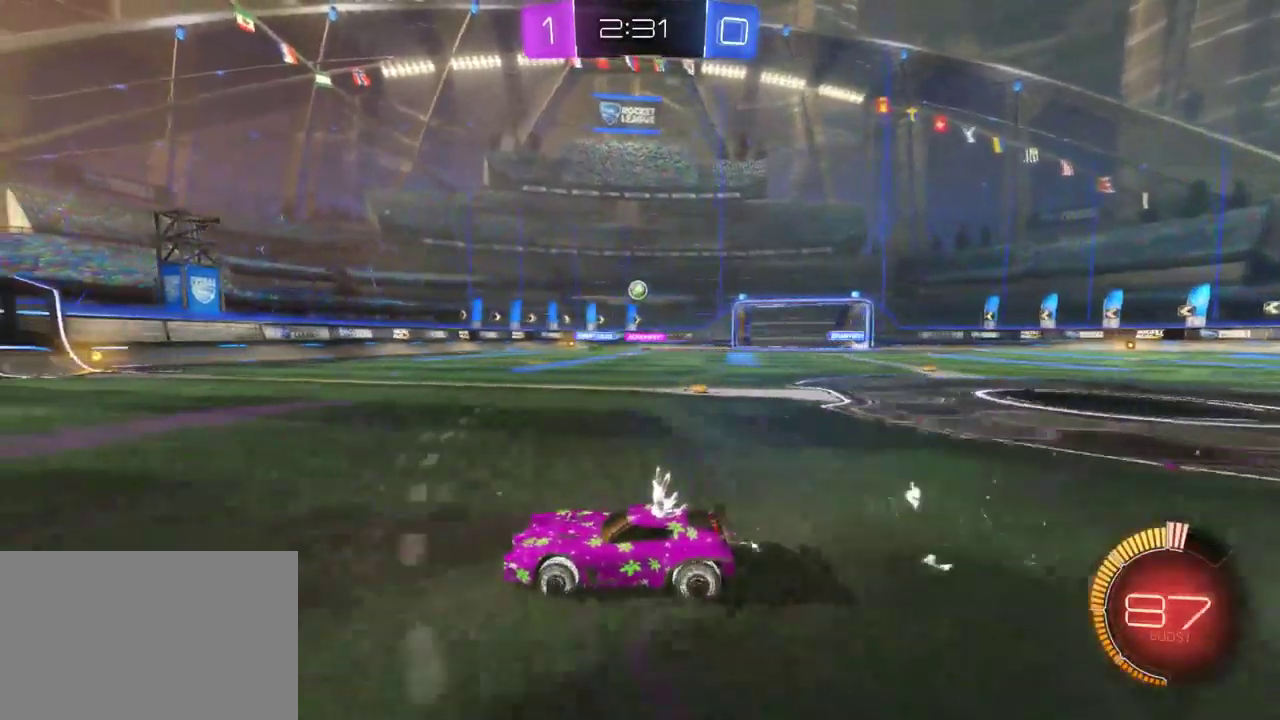
Gameplay with a controller (PlayStation layout); each line is a JSON object with the inputs held at the frame after it. "events" lists button and stick changes between this image and that frame as [ms after this image, input, new state], when the widget could be followed in between. This document gives stick clicks only as held states, not as events.
{"buttons": ["R2"], "left_stick": "down-right", "right_stick": "center", "events": [[283, "left_stick", "down-right"], [367, "SQUARE", "down"], [500, "SQUARE", "up"]]}
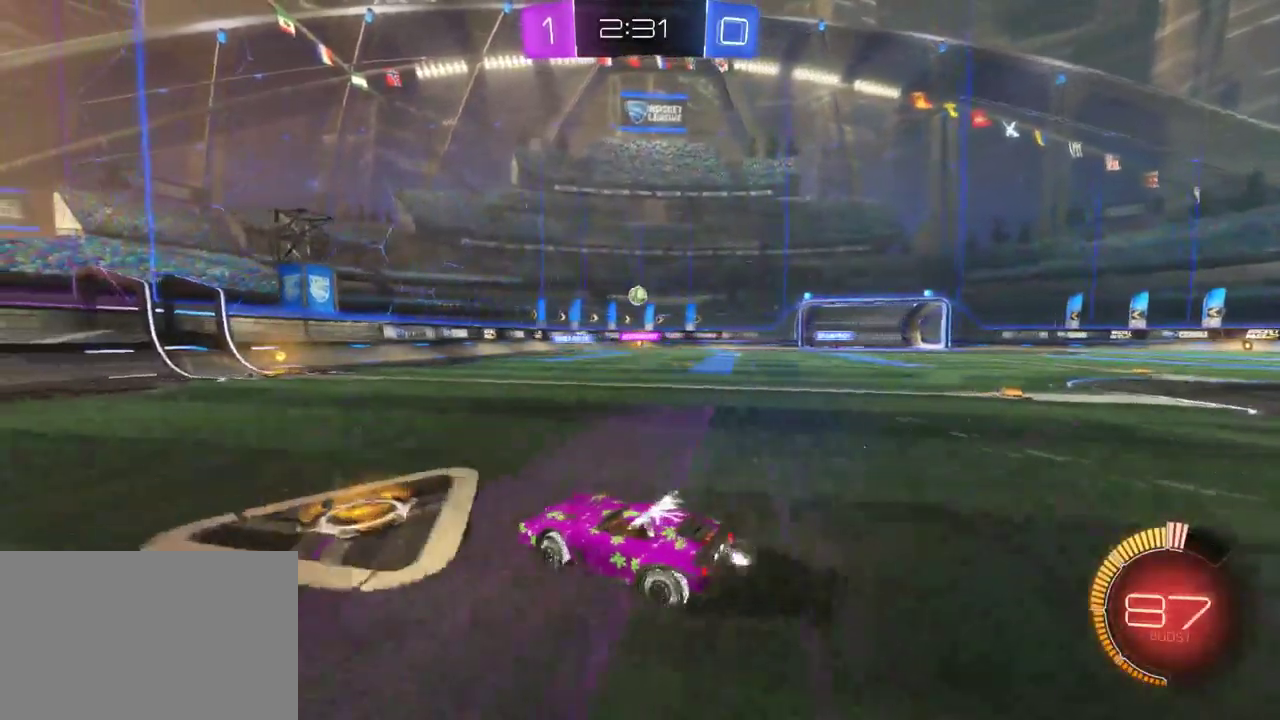
{"buttons": ["R2"], "left_stick": "down-right", "right_stick": "center", "events": []}
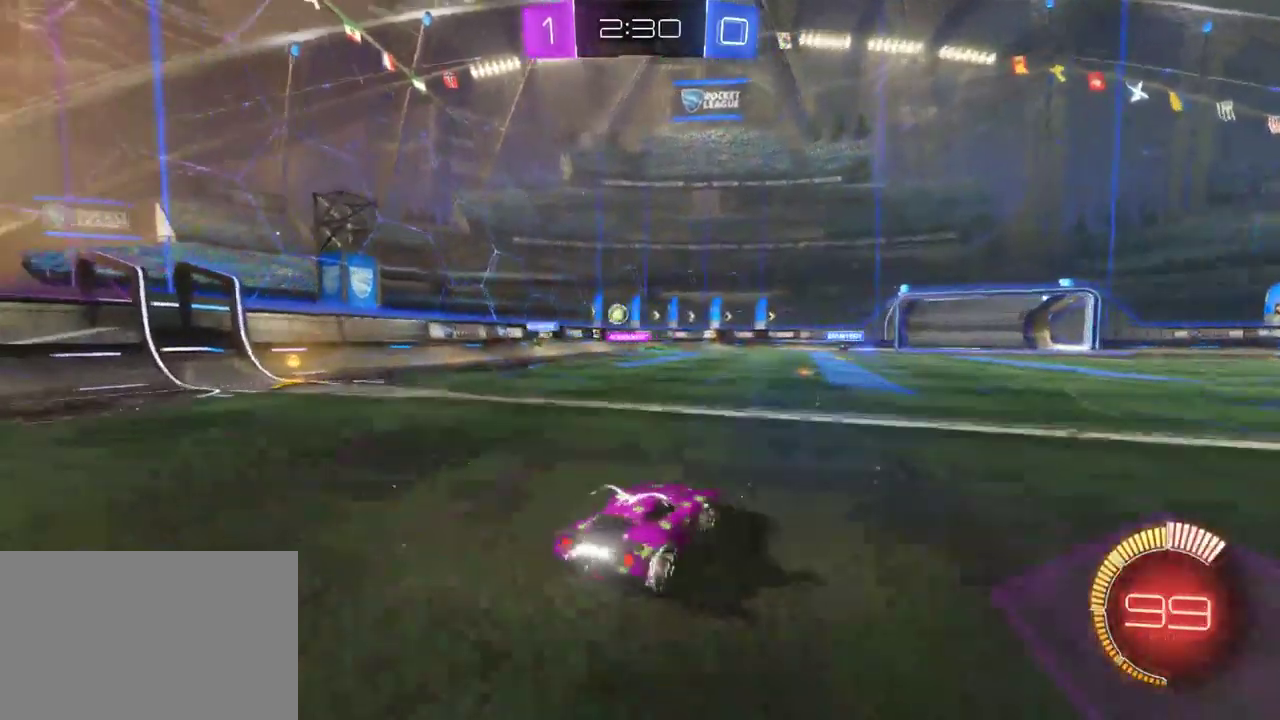
{"buttons": ["L2"], "left_stick": "center", "right_stick": "center", "events": [[67, "left_stick", "center"], [367, "R2", "up"], [400, "L2", "down"]]}
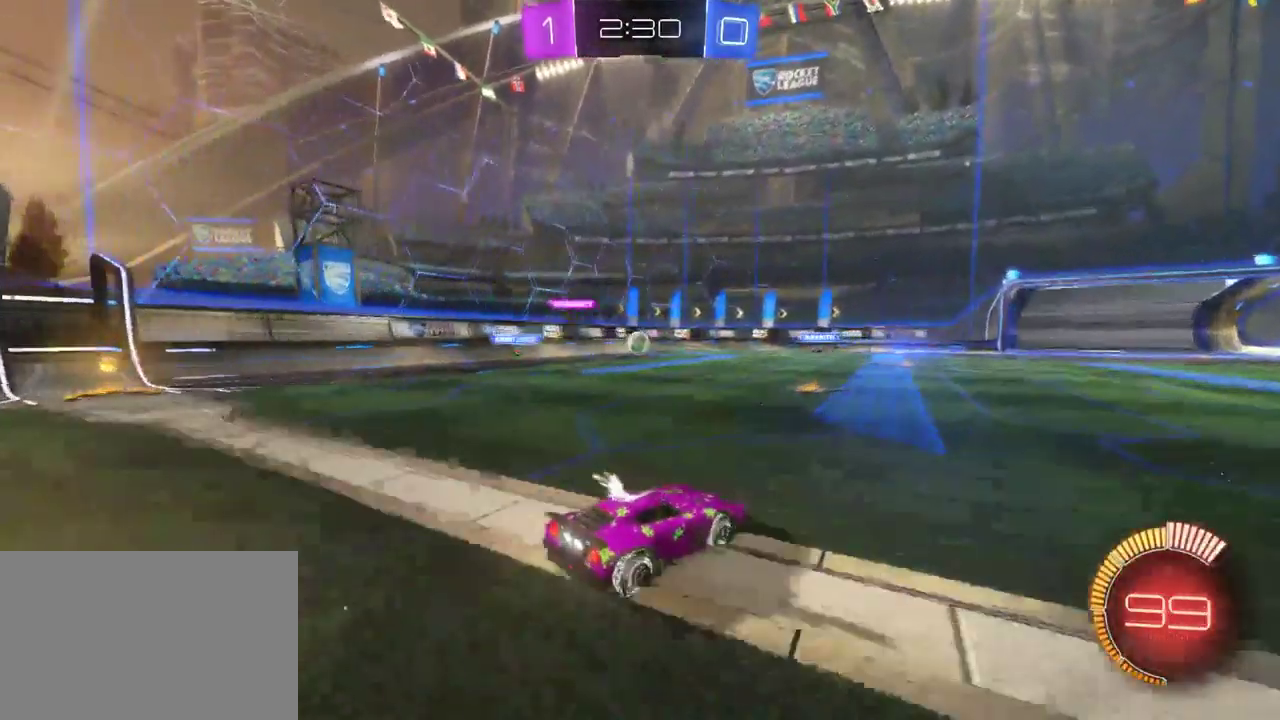
{"buttons": ["SQUARE", "R2"], "left_stick": "left", "right_stick": "center", "events": [[50, "R2", "down"], [67, "L2", "up"], [100, "left_stick", "left"], [267, "SQUARE", "down"], [400, "SQUARE", "up"], [500, "SQUARE", "down"]]}
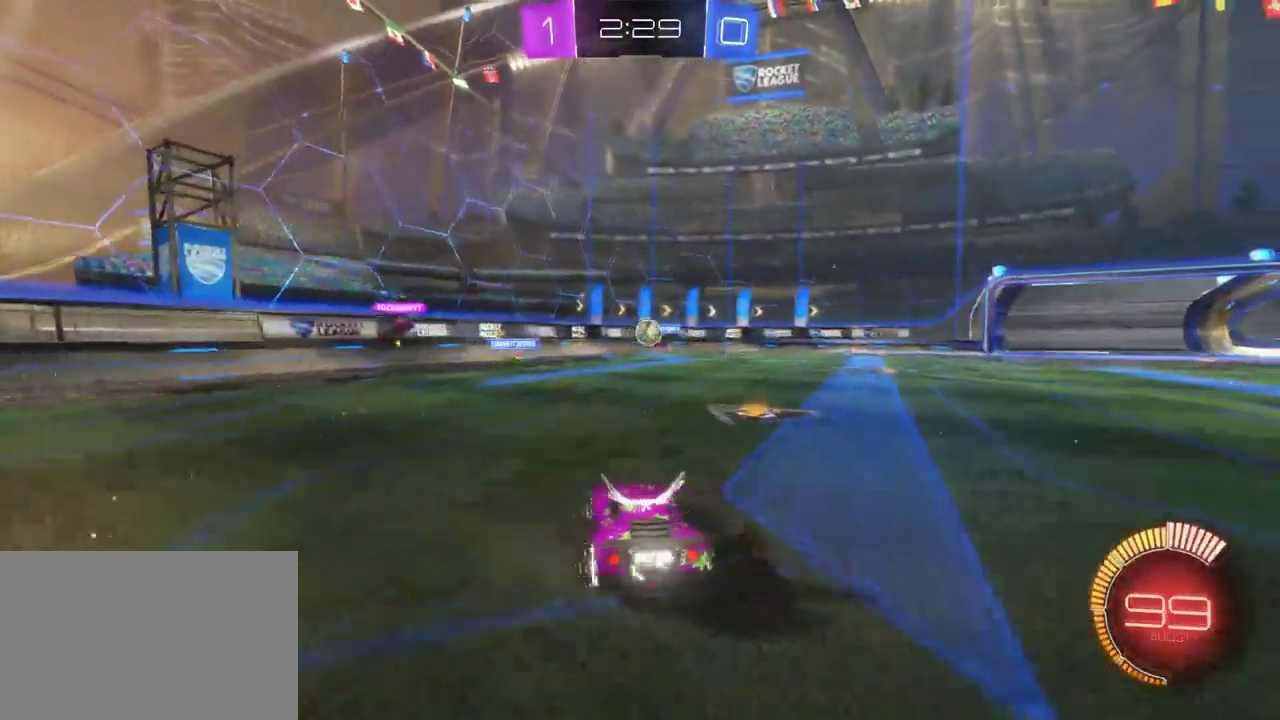
{"buttons": ["R2"], "left_stick": "left", "right_stick": "center", "events": [[100, "SQUARE", "up"]]}
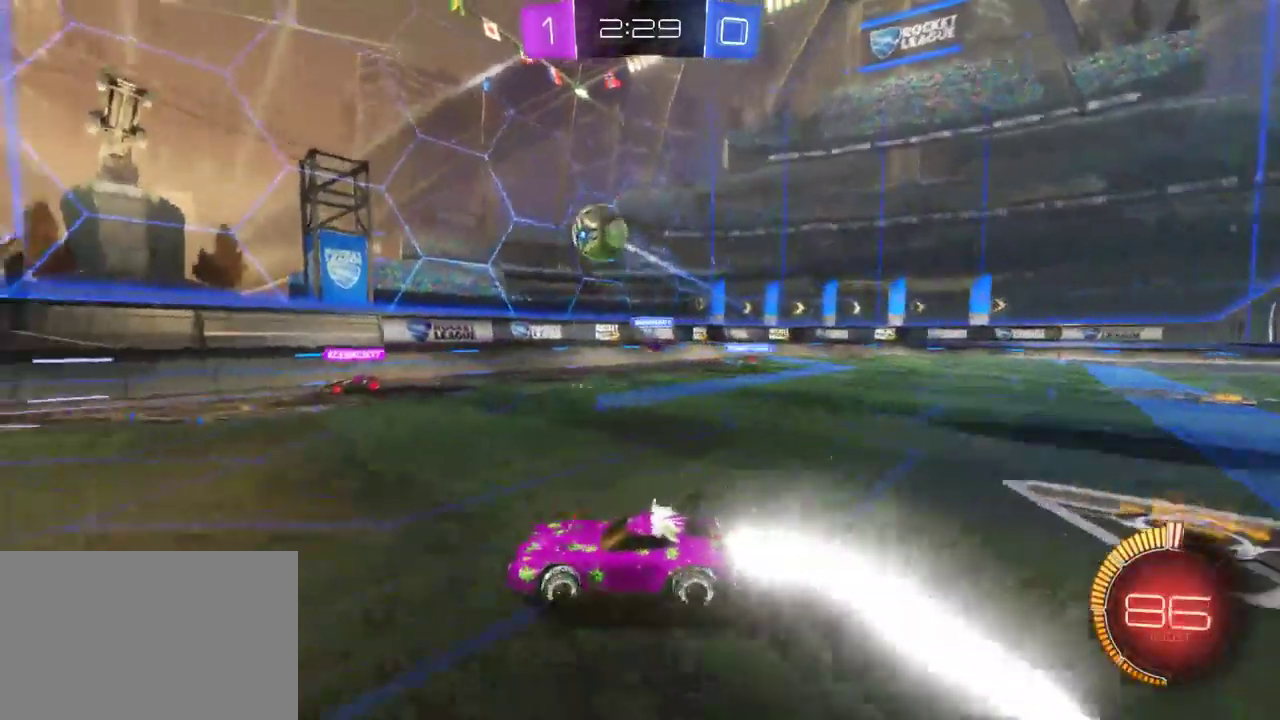
{"buttons": ["R2"], "left_stick": "center", "right_stick": "center", "events": [[400, "left_stick", "center"]]}
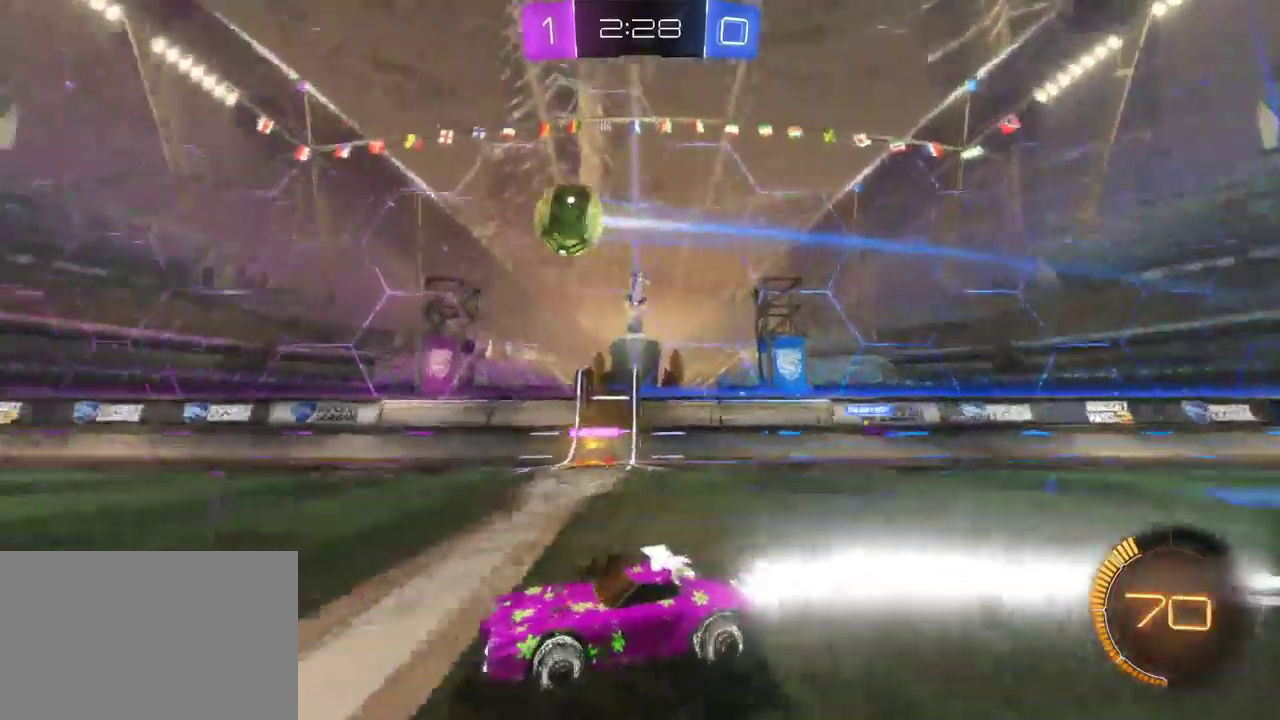
{"buttons": ["R2"], "left_stick": "center", "right_stick": "center", "events": [[83, "CROSS", "down"], [100, "left_stick", "up-left"], [133, "CROSS", "up"], [200, "CROSS", "down"], [300, "CROSS", "up"], [400, "left_stick", "center"]]}
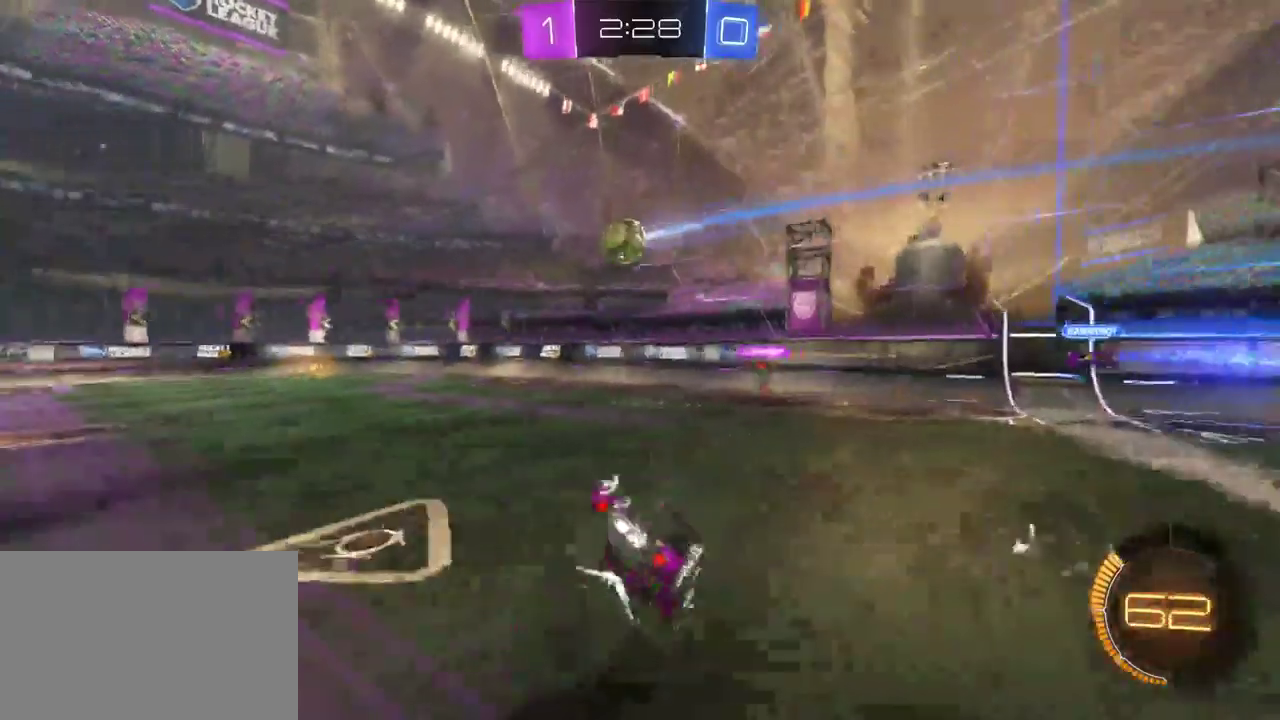
{"buttons": ["R2"], "left_stick": "center", "right_stick": "center", "events": []}
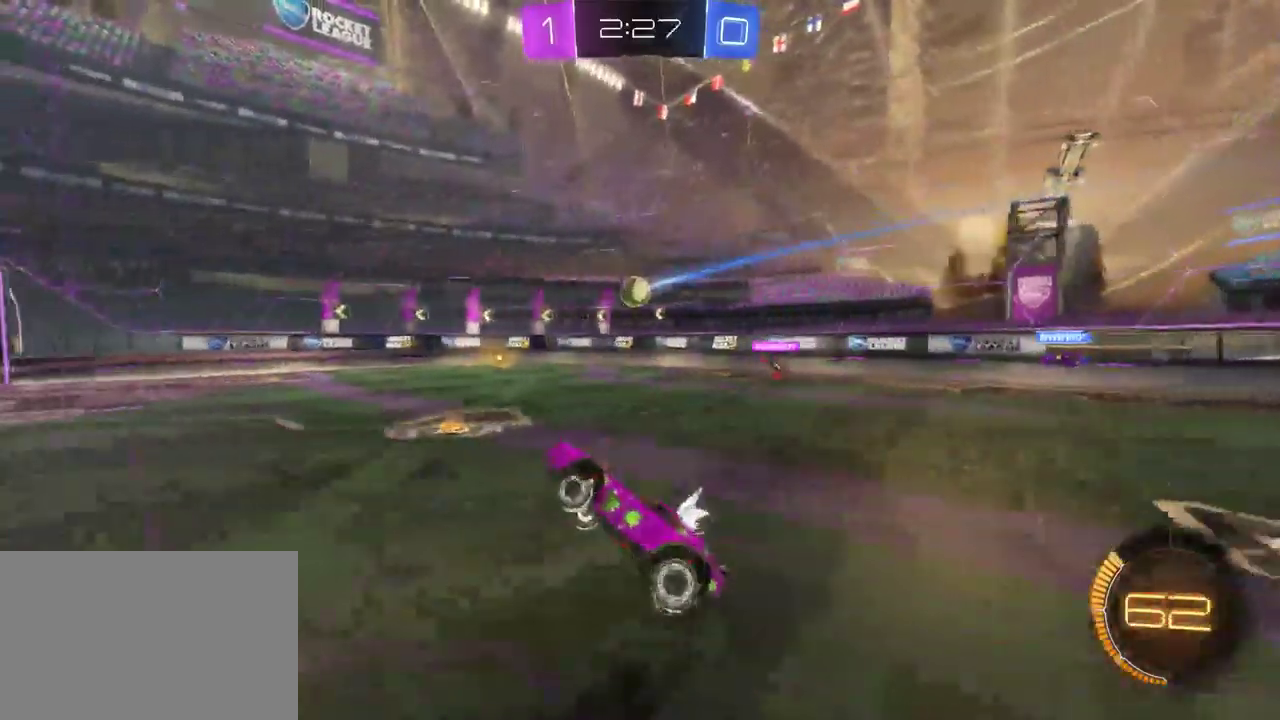
{"buttons": ["R2"], "left_stick": "center", "right_stick": "center", "events": []}
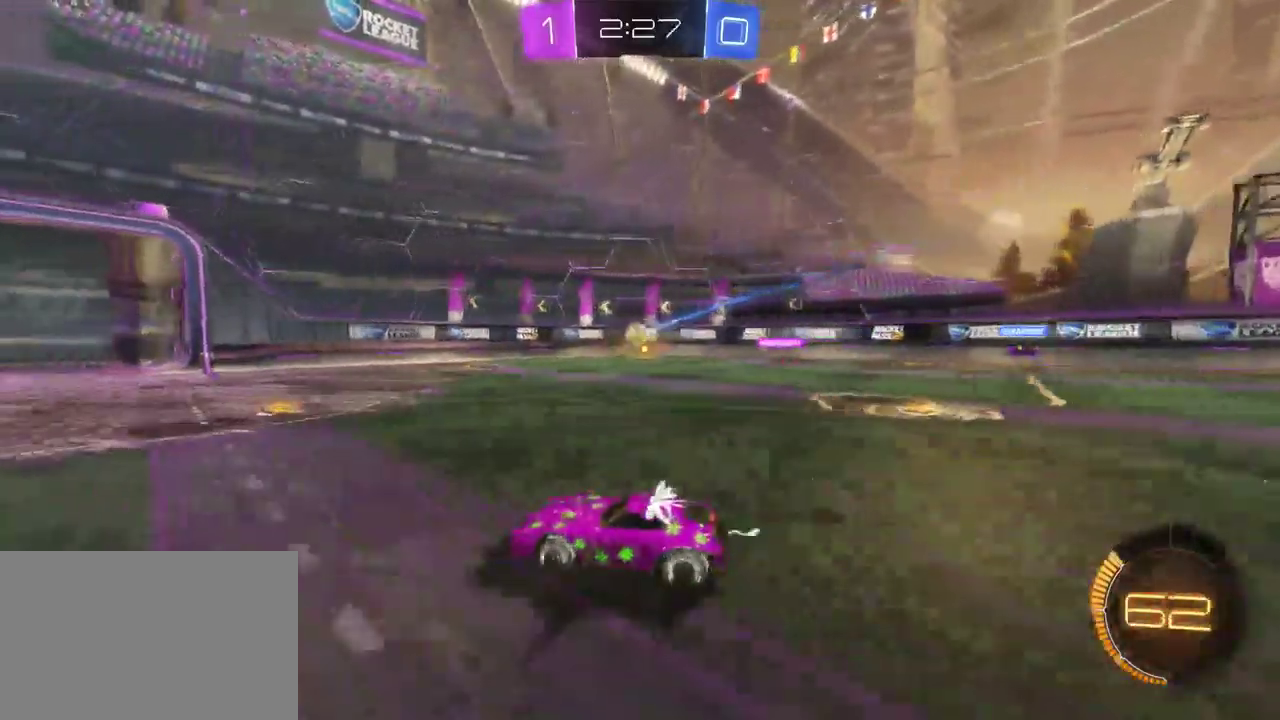
{"buttons": [], "left_stick": "center", "right_stick": "center", "events": [[67, "left_stick", "right"], [150, "R2", "up"], [183, "L2", "down"], [450, "L2", "up"], [483, "left_stick", "center"]]}
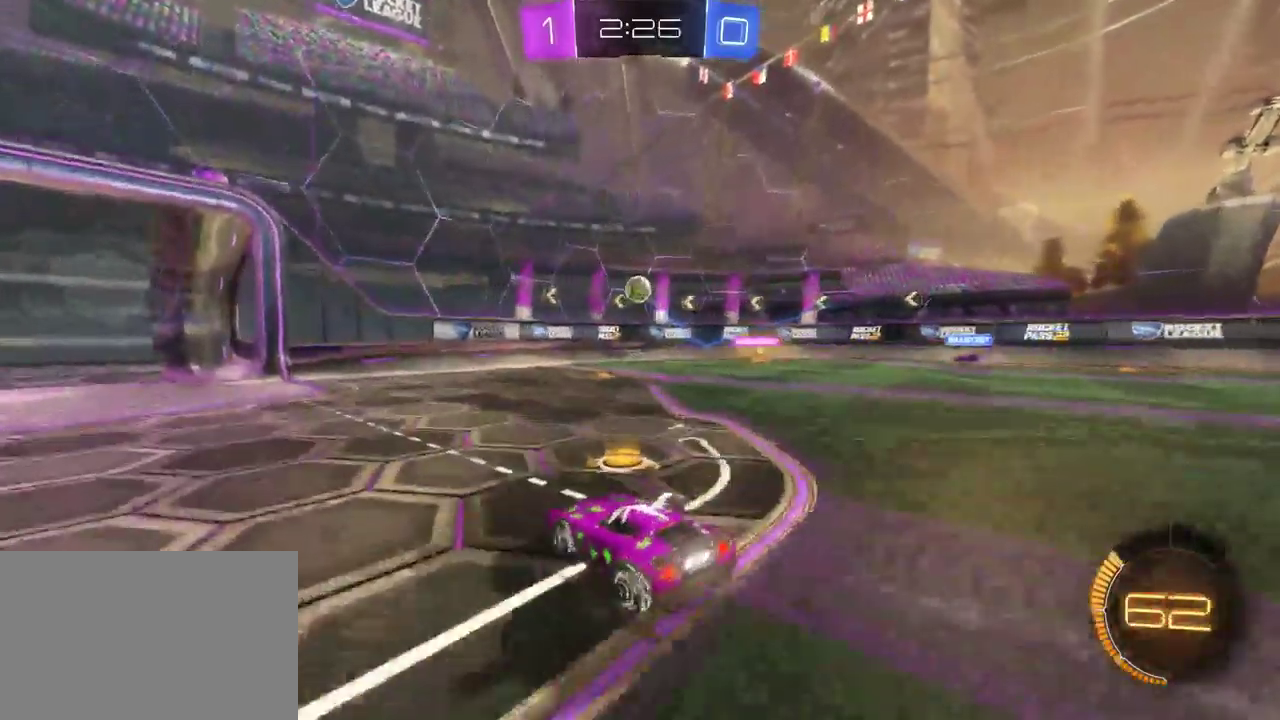
{"buttons": ["R2"], "left_stick": "right", "right_stick": "center"}
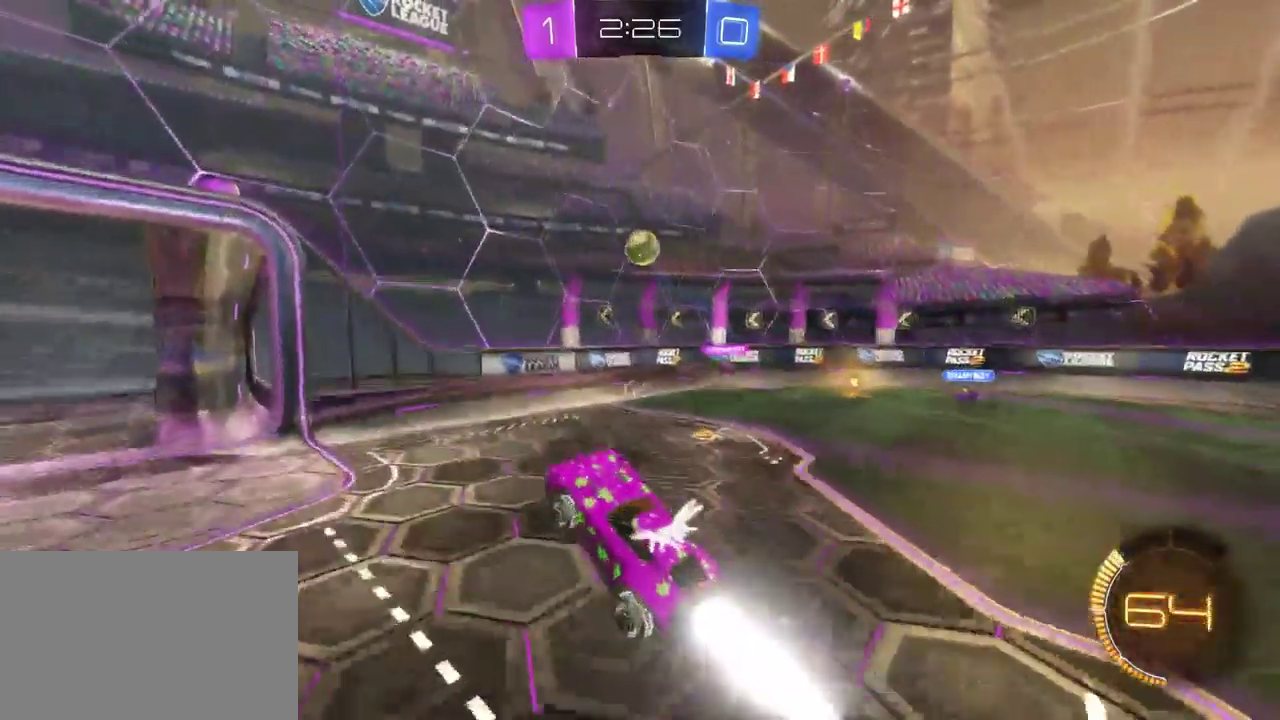
{"buttons": ["R2"], "left_stick": "center", "right_stick": "center"}
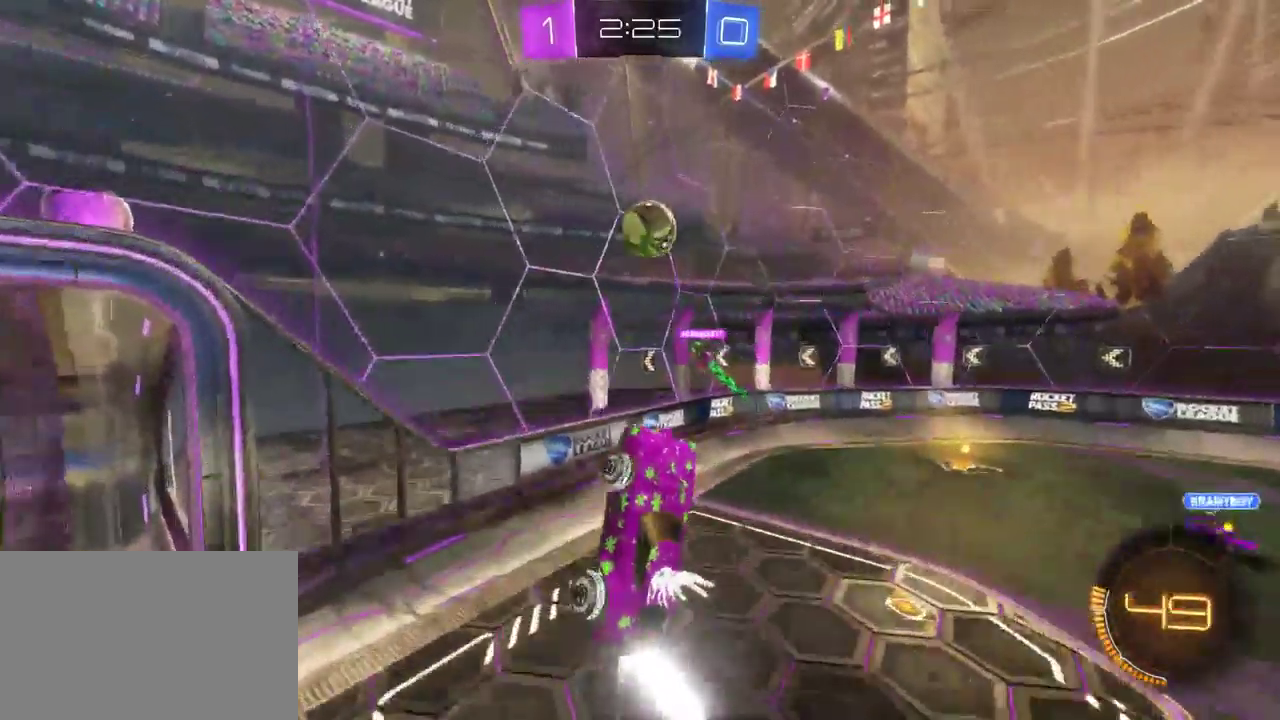
{"buttons": ["R2"], "left_stick": "center", "right_stick": "center", "events": [[200, "left_stick", "right"], [383, "left_stick", "center"]]}
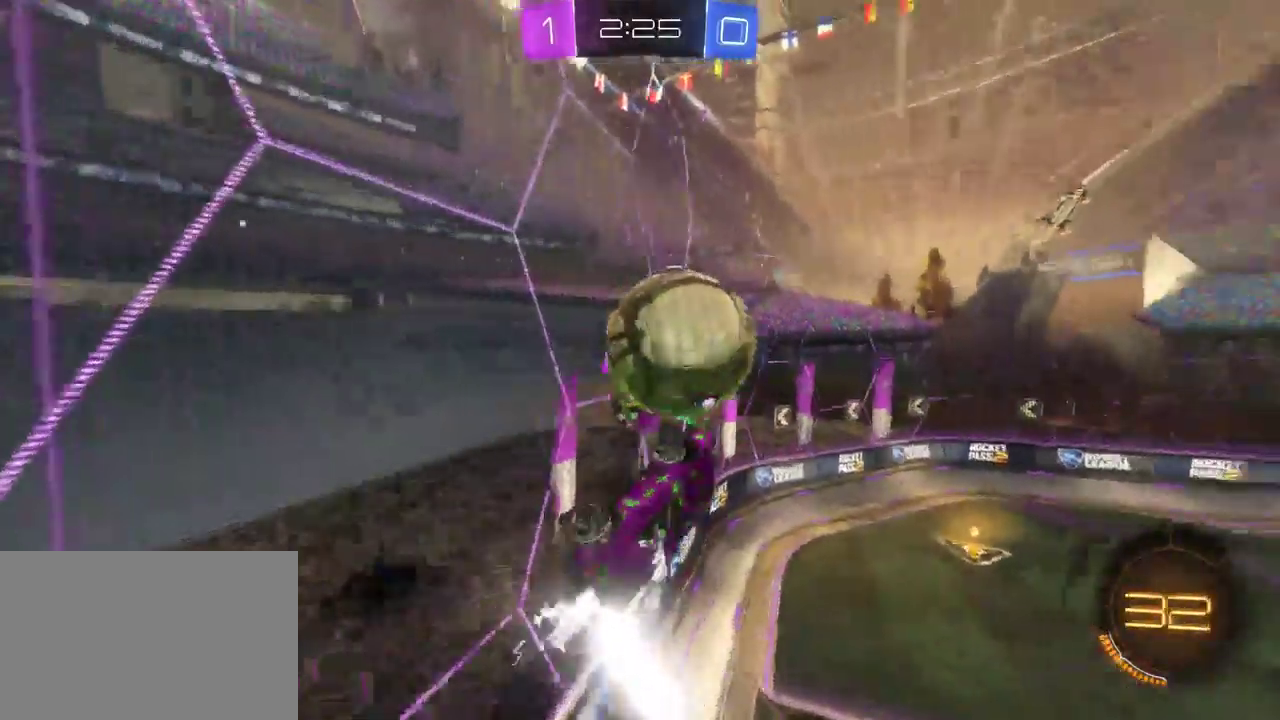
{"buttons": ["R2"], "left_stick": "center", "right_stick": "center", "events": []}
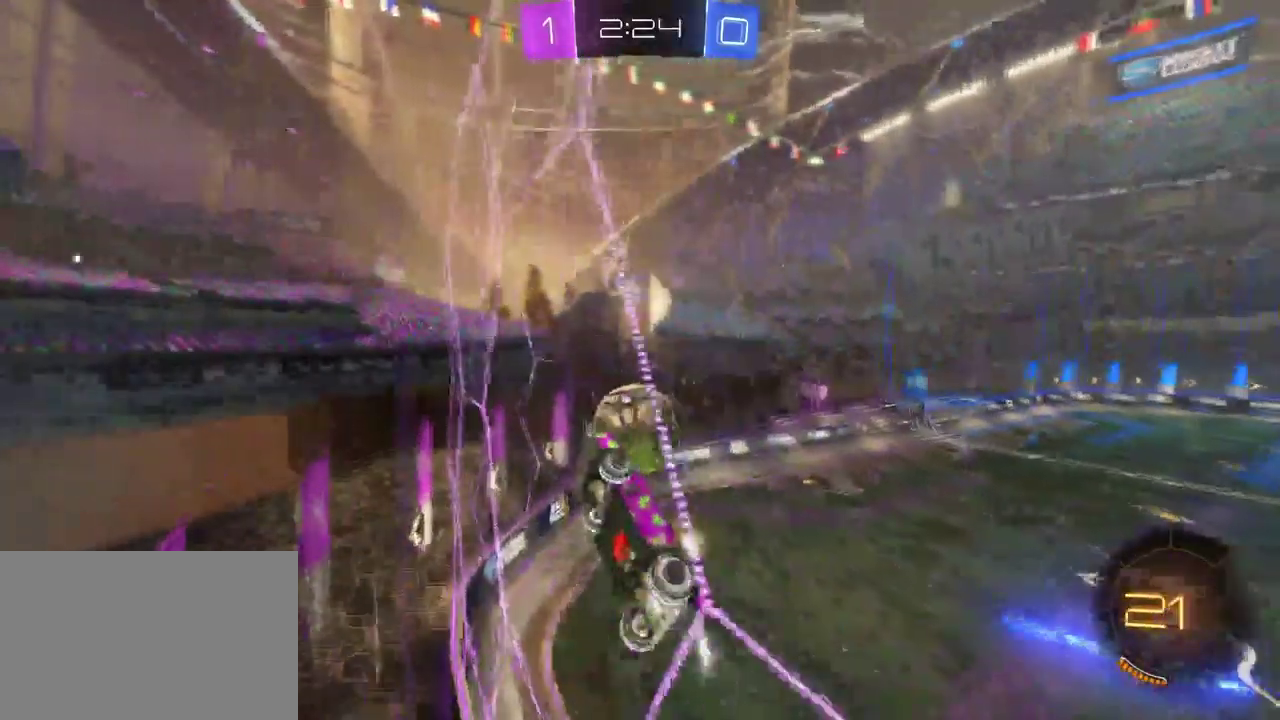
{"buttons": ["R2"], "left_stick": "down-right", "right_stick": "center", "events": [[83, "left_stick", "right"], [483, "left_stick", "down-right"]]}
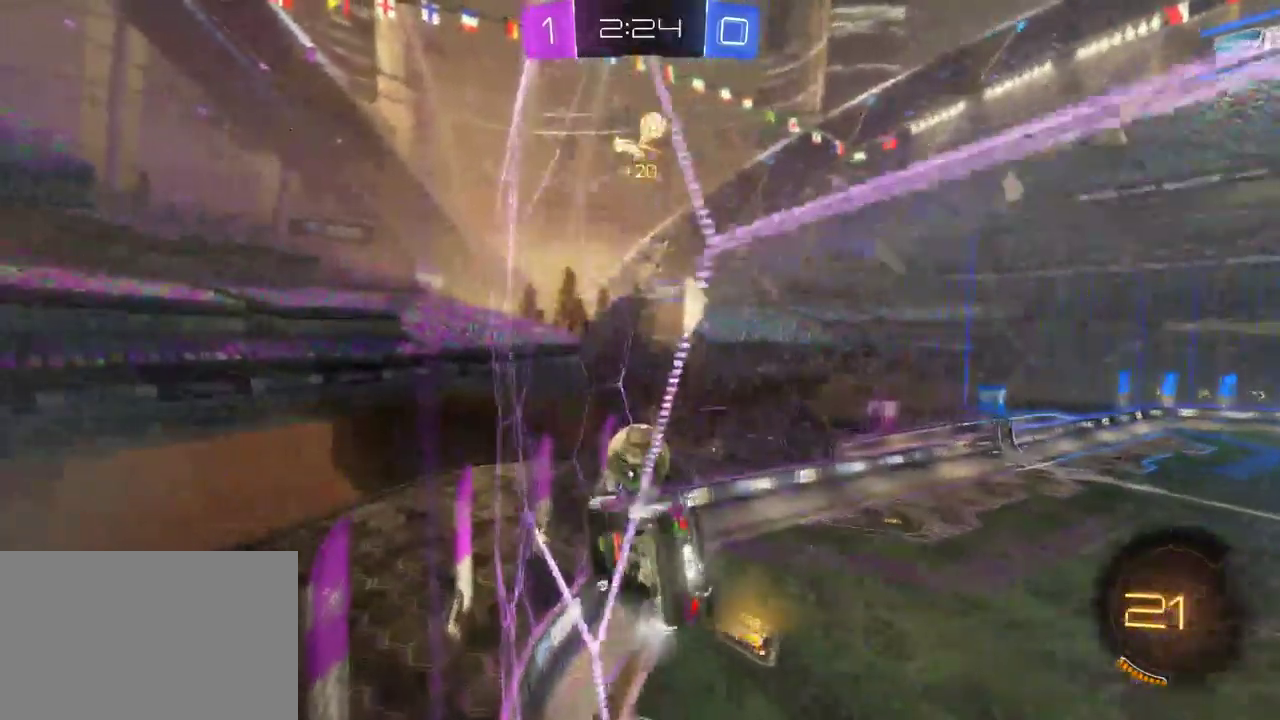
{"buttons": ["R2"], "left_stick": "down-right", "right_stick": "center", "events": [[100, "left_stick", "center"], [333, "left_stick", "down-right"]]}
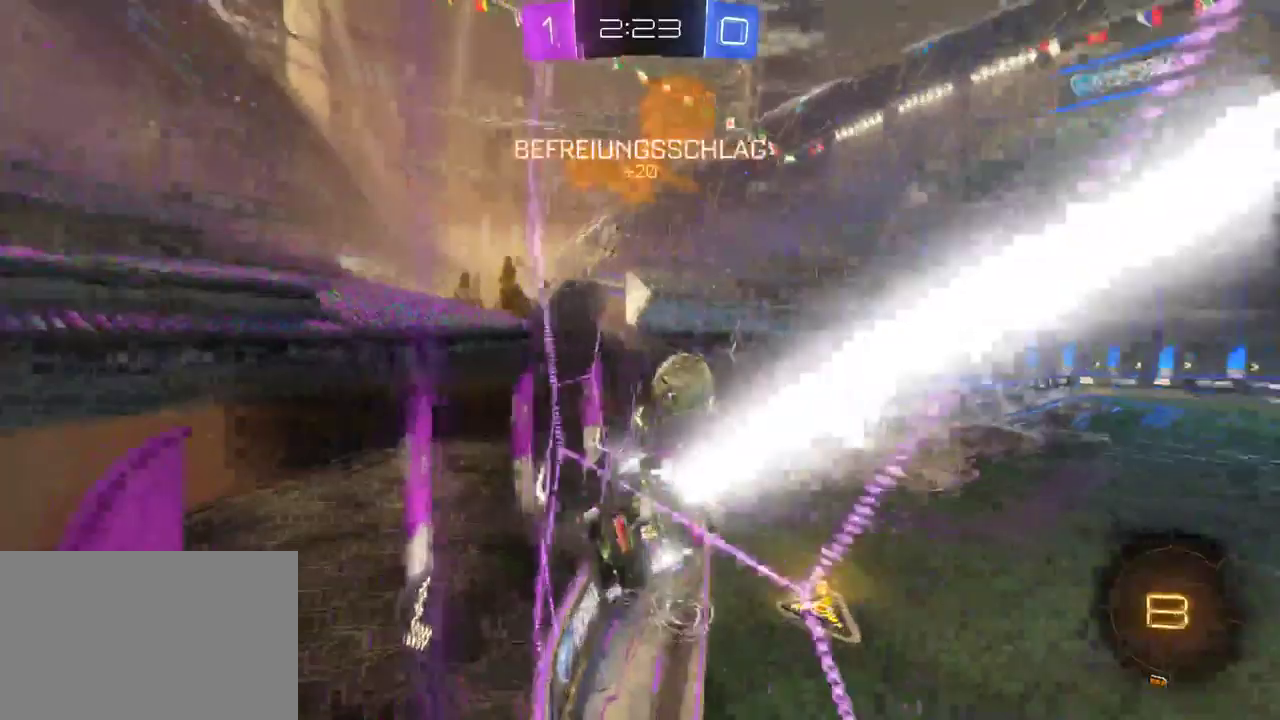
{"buttons": ["R2"], "left_stick": "center", "right_stick": "center", "events": [[17, "left_stick", "center"], [167, "left_stick", "down-right"], [367, "left_stick", "center"]]}
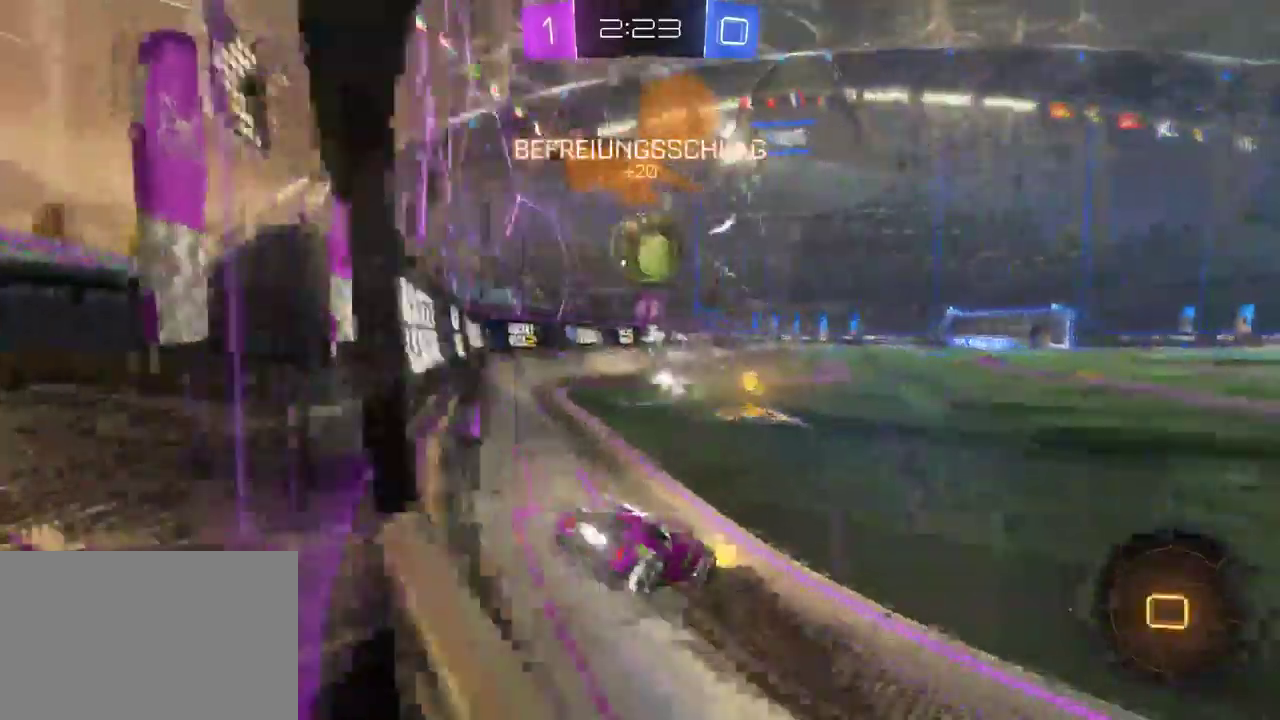
{"buttons": ["TRIANGLE", "R2"], "left_stick": "left", "right_stick": "center", "events": [[167, "left_stick", "left"], [433, "TRIANGLE", "down"]]}
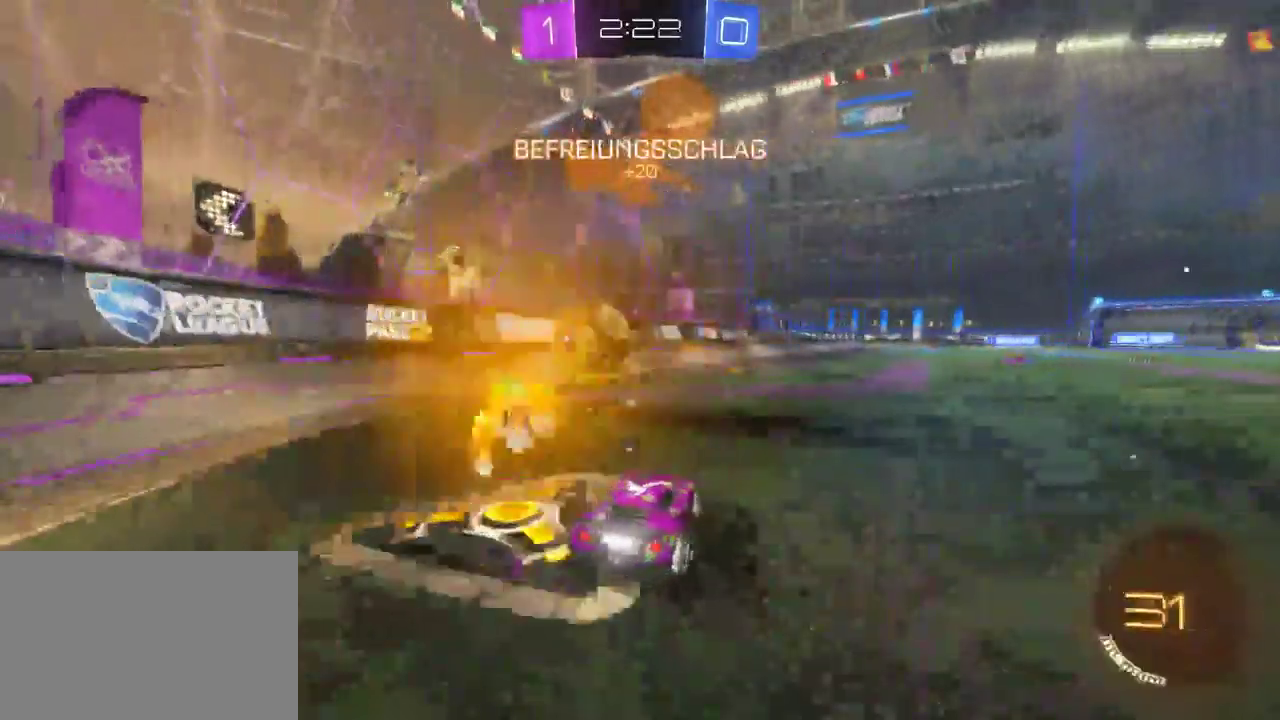
{"buttons": [], "left_stick": "center", "right_stick": "center", "events": [[83, "TRIANGLE", "up"], [150, "R2", "up"], [167, "left_stick", "center"], [283, "R2", "down"], [283, "left_stick", "right"], [417, "left_stick", "down-right"], [467, "R2", "up"], [467, "left_stick", "center"]]}
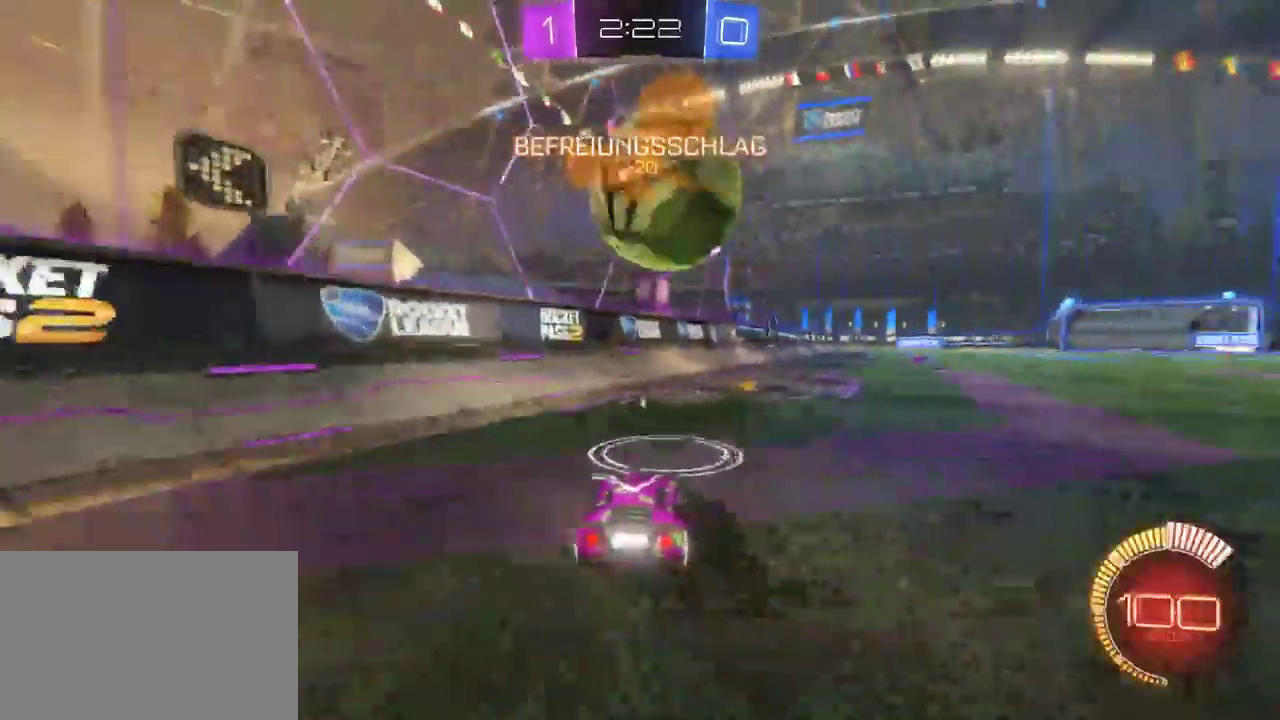
{"buttons": ["R2"], "left_stick": "center", "right_stick": "center", "events": [[17, "L2", "down"], [267, "R2", "down"], [283, "L2", "up"]]}
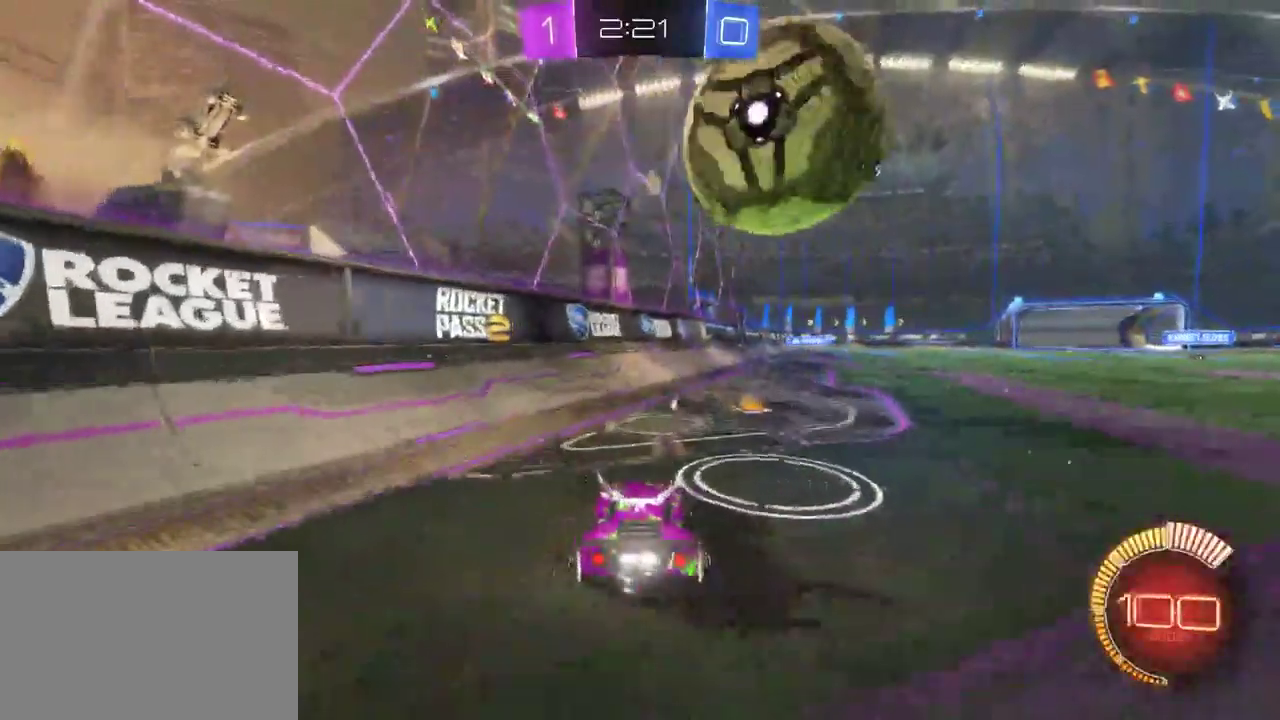
{"buttons": ["R2"], "left_stick": "down-right", "right_stick": "center", "events": [[17, "left_stick", "down-right"], [150, "left_stick", "center"], [233, "left_stick", "down-right"], [350, "left_stick", "center"], [450, "left_stick", "down-right"]]}
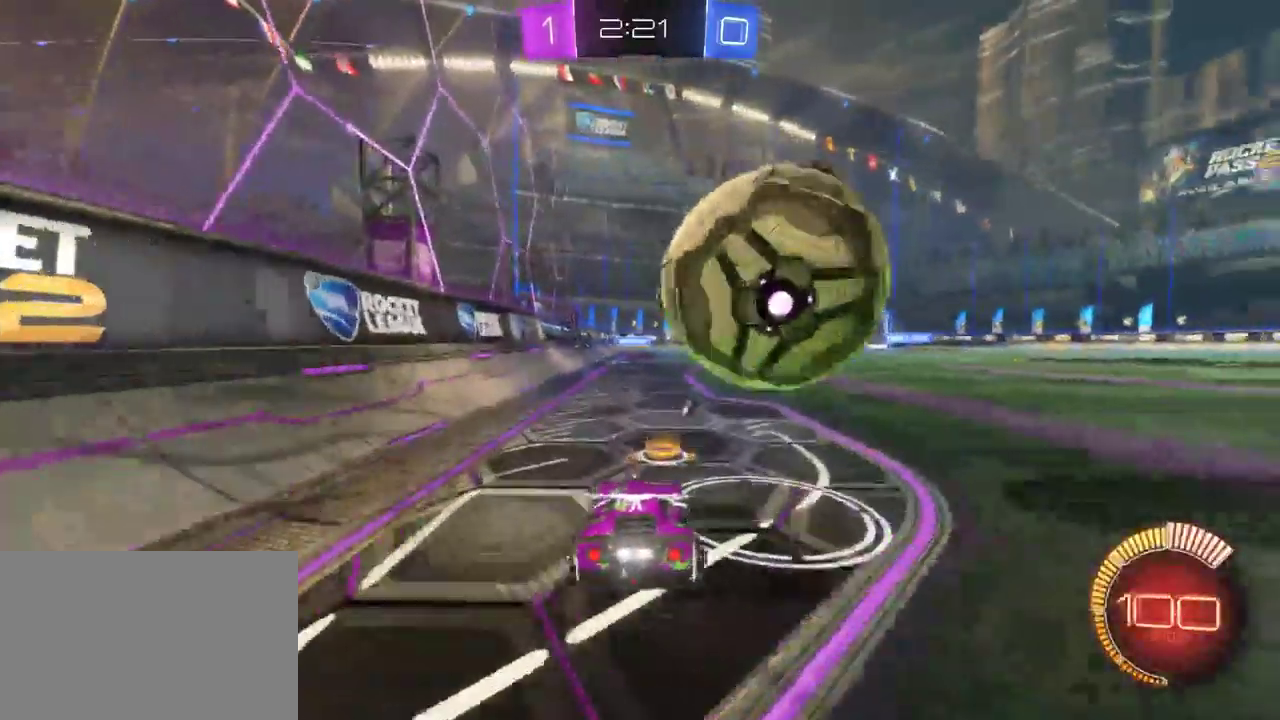
{"buttons": [], "left_stick": "down-right", "right_stick": "center", "events": [[283, "left_stick", "center"], [383, "R2", "up"], [383, "left_stick", "down-right"]]}
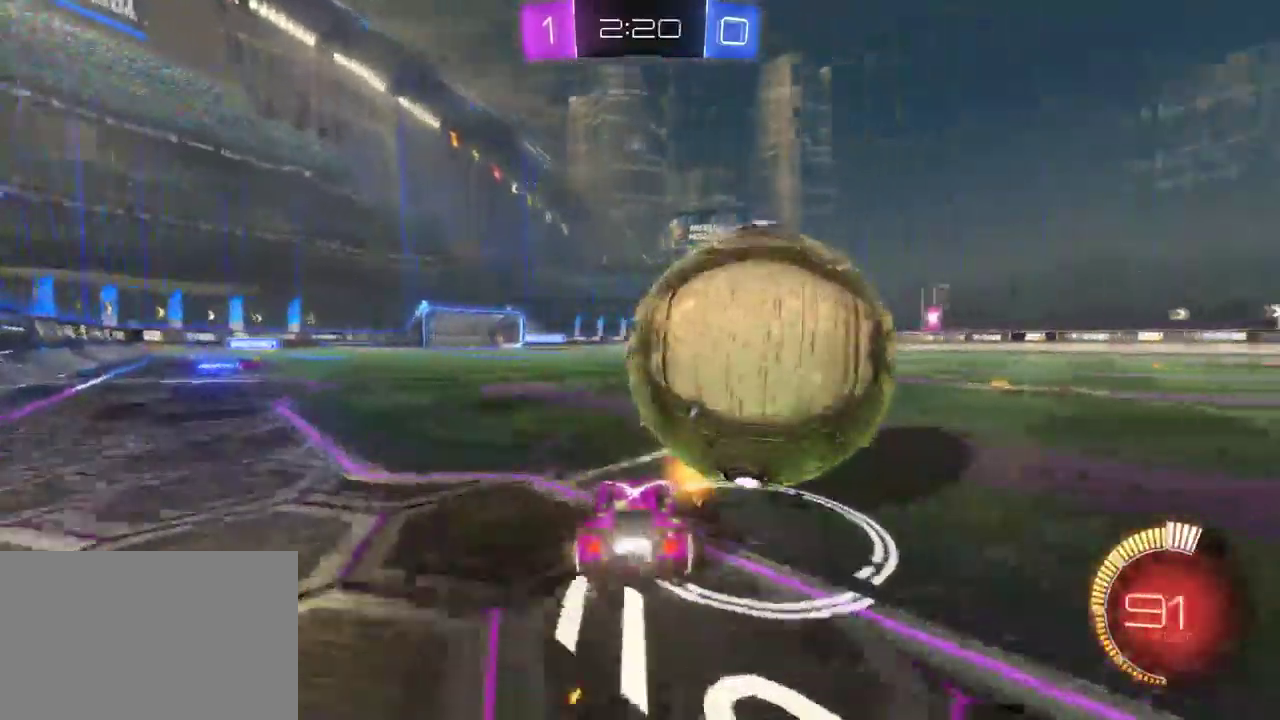
{"buttons": [], "left_stick": "center", "right_stick": "center", "events": [[367, "left_stick", "down"], [467, "left_stick", "center"]]}
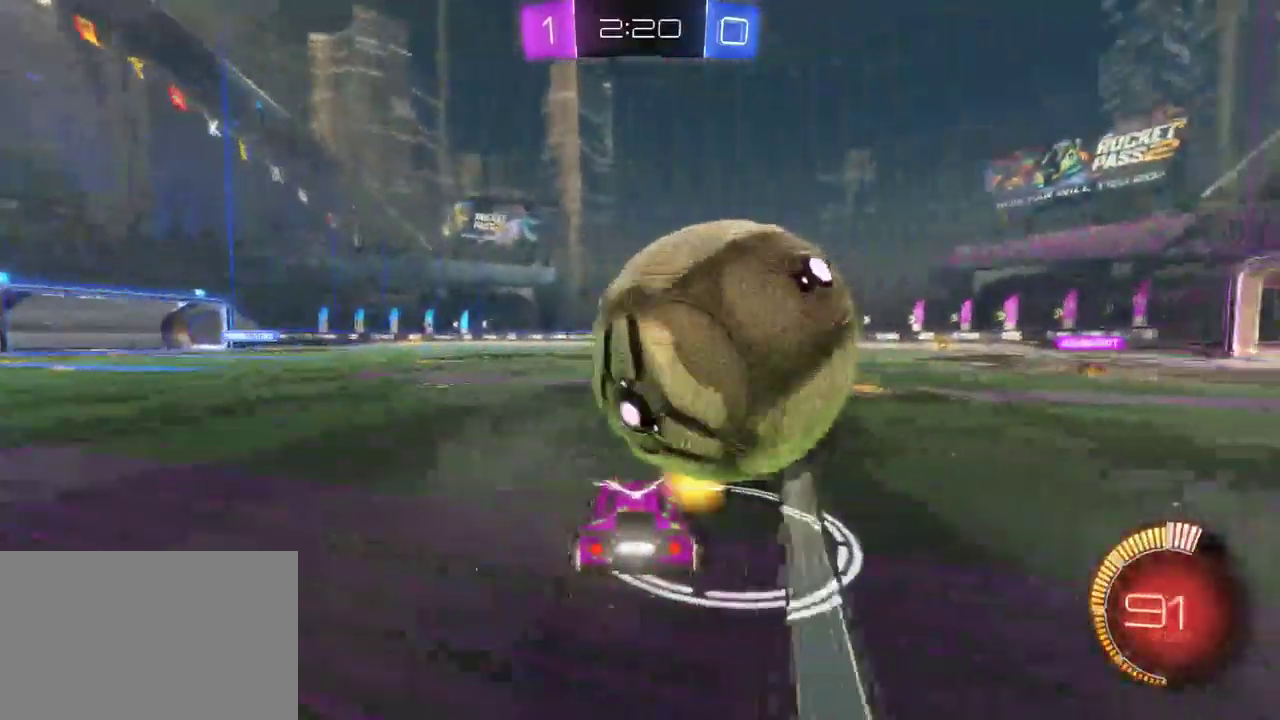
{"buttons": ["R2"], "left_stick": "down", "right_stick": "center", "events": [[33, "R2", "down"], [383, "left_stick", "down"]]}
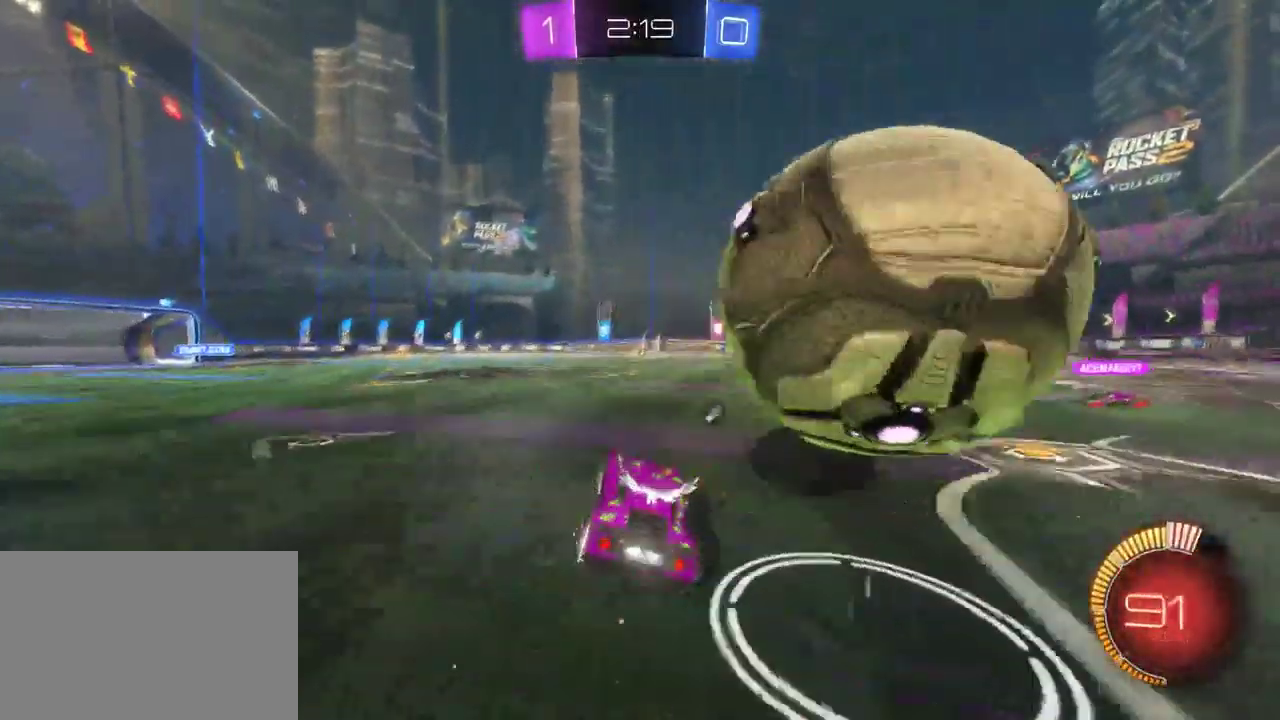
{"buttons": ["R2"], "left_stick": "center", "right_stick": "center", "events": [[200, "left_stick", "down-right"], [250, "left_stick", "center"]]}
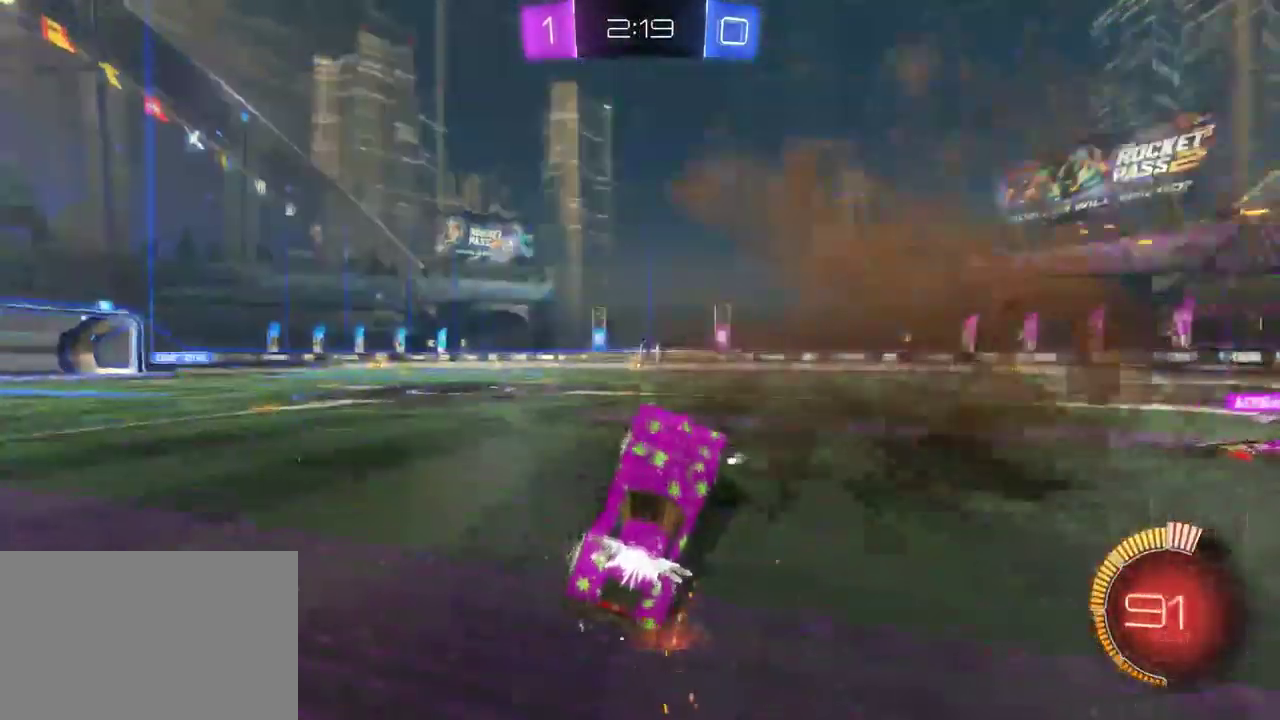
{"buttons": ["R2"], "left_stick": "down-right", "right_stick": "center", "events": [[233, "SQUARE", "down"], [383, "SQUARE", "up"], [450, "left_stick", "down-right"]]}